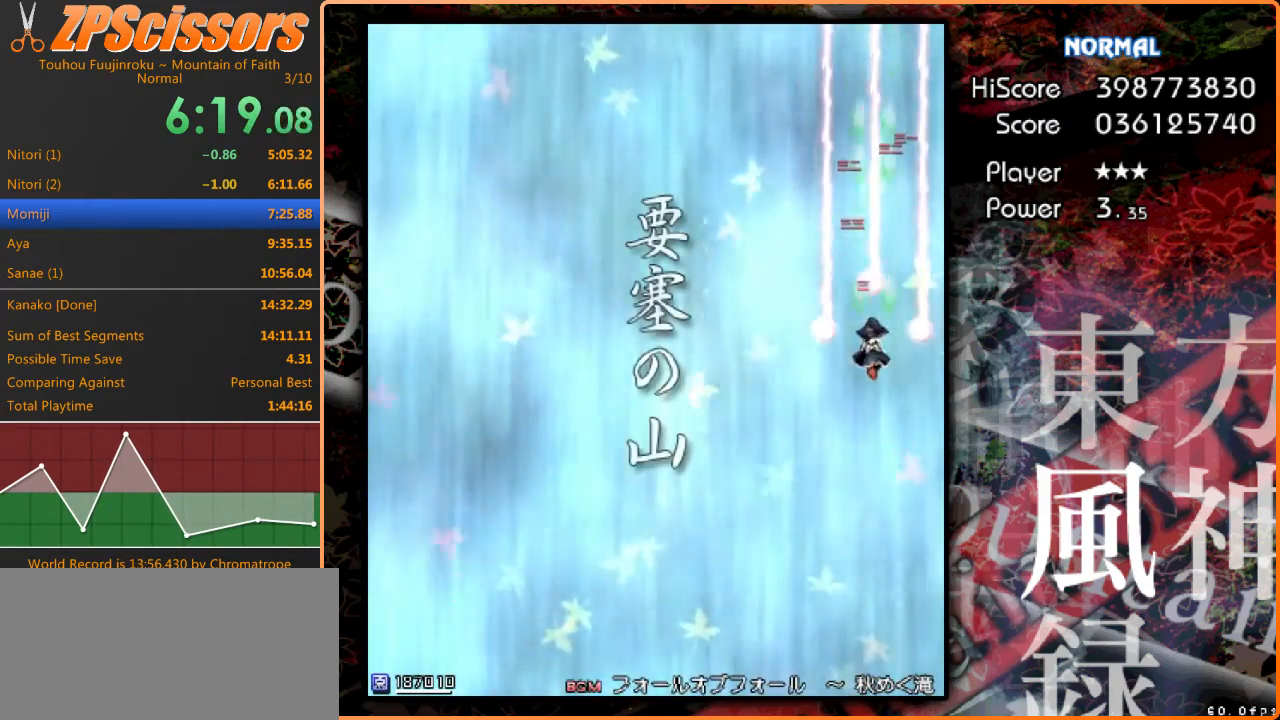
Gameplay with keyboard; each line is a JSON object with the keys held at the frame after it. "events" lists presses ("down") and releases ("up") of "c", "ctrl", "down", "escape", "left", "right", "shift", "up" and "x" between this image and that frame as [ms after this image, input, new state], when the widget could be followed in between. No other keys are recorded. Mouse input is not recorded. Not read: z.
{"keys": ["down"], "events": []}
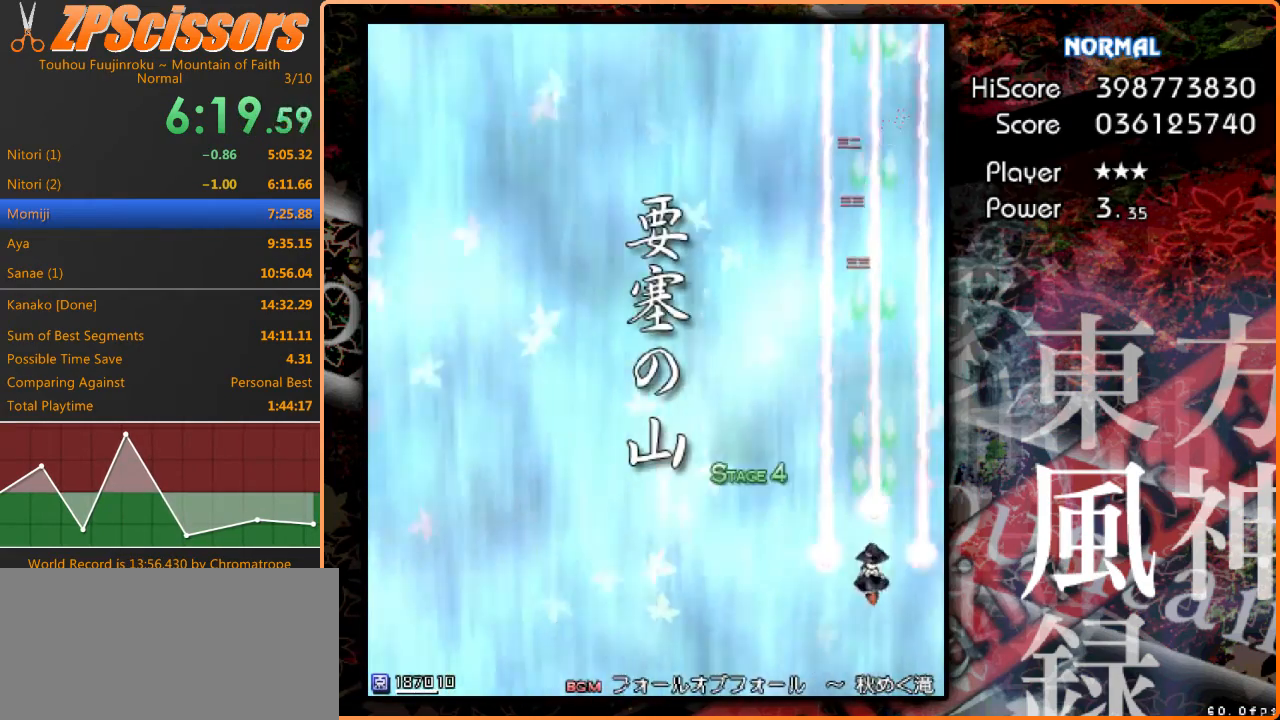
{"keys": [], "events": [[67, "down", "up"]]}
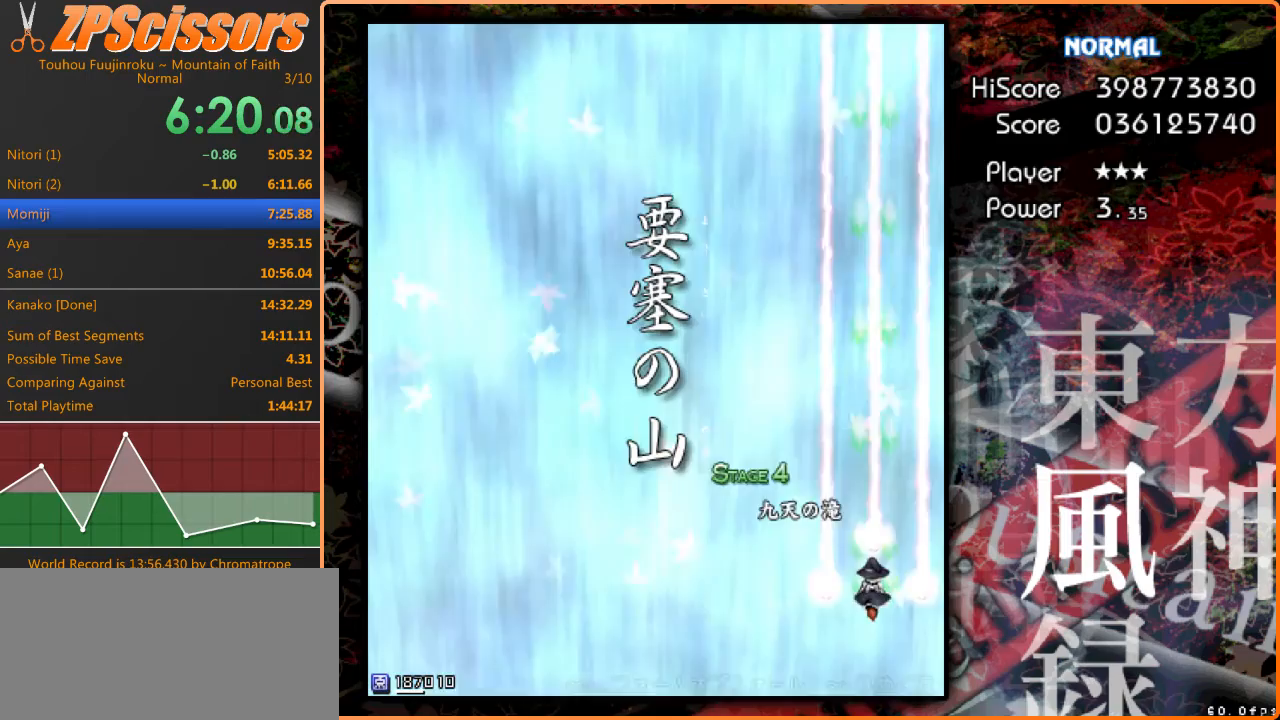
{"keys": [], "events": []}
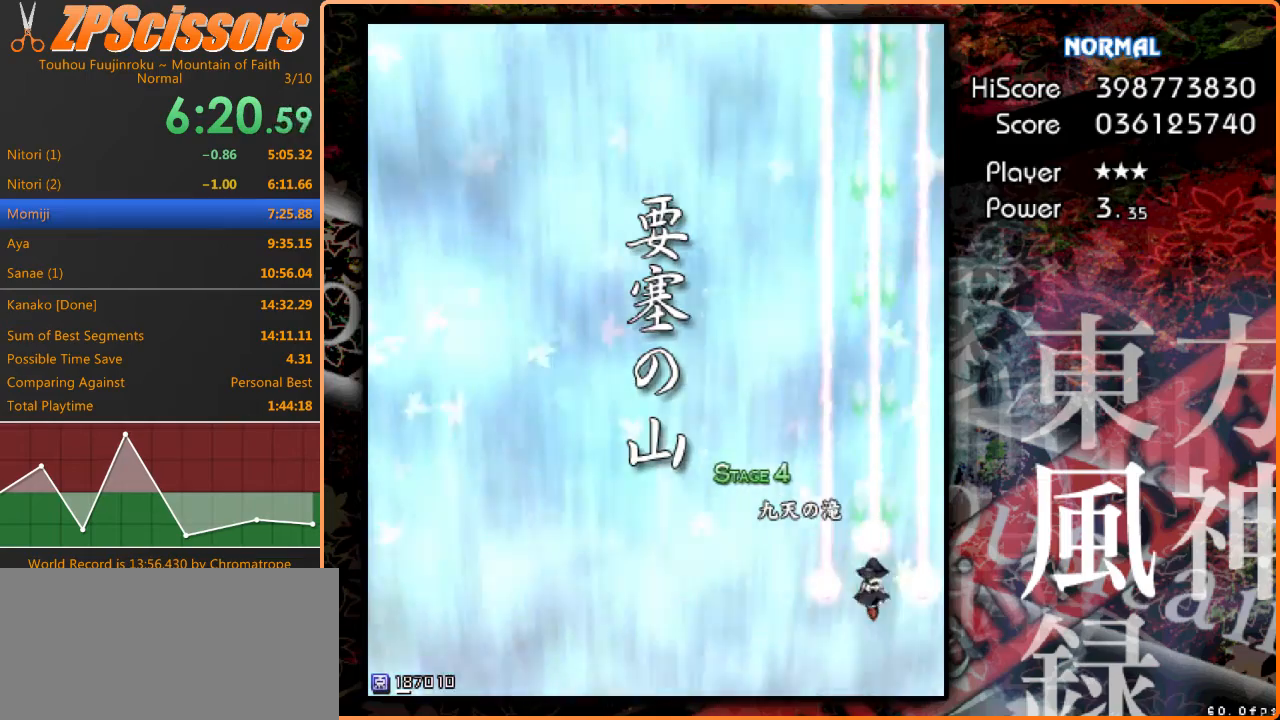
{"keys": [], "events": []}
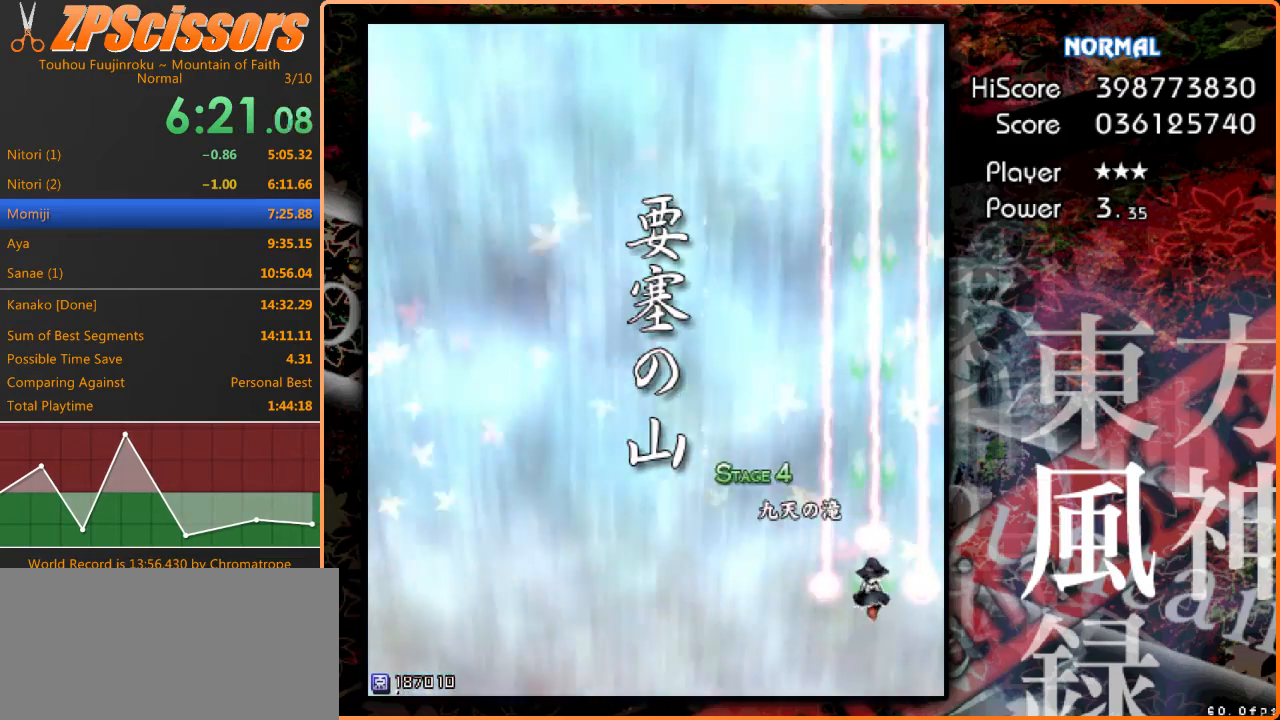
{"keys": [], "events": []}
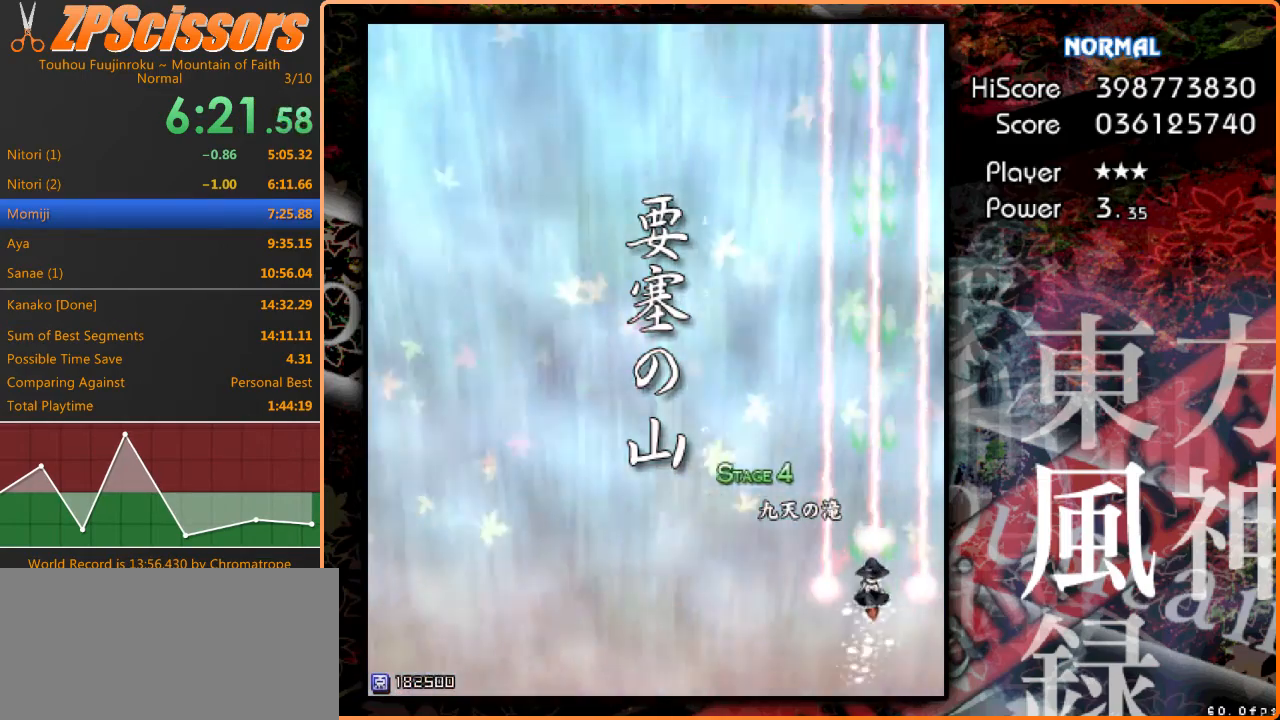
{"keys": [], "events": []}
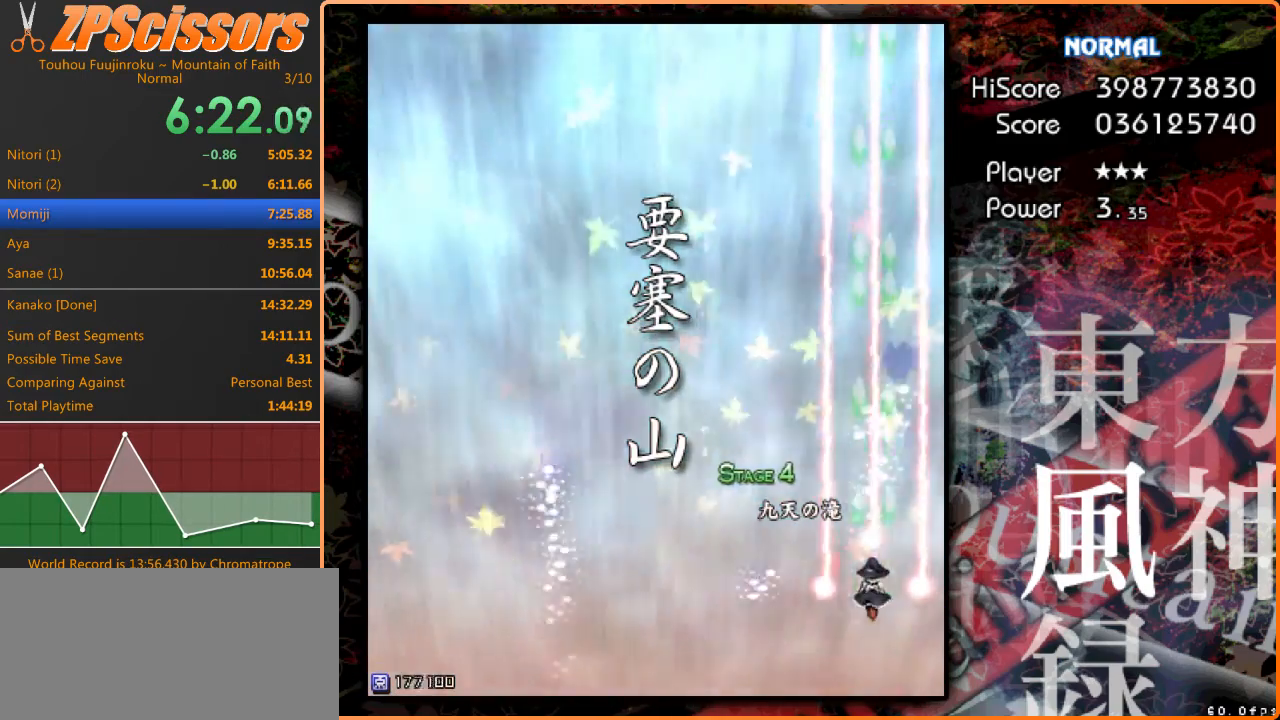
{"keys": [], "events": [[267, "down", "down"], [300, "right", "down"], [400, "right", "up"], [467, "down", "up"]]}
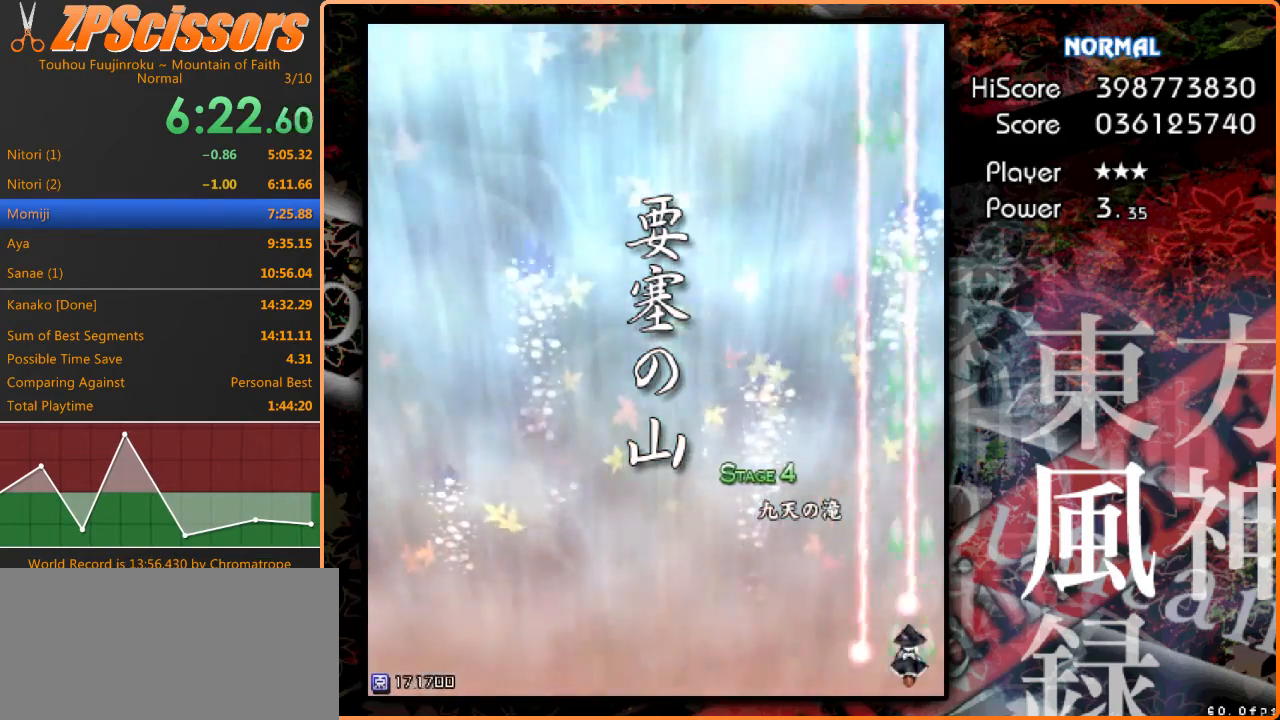
{"keys": [], "events": []}
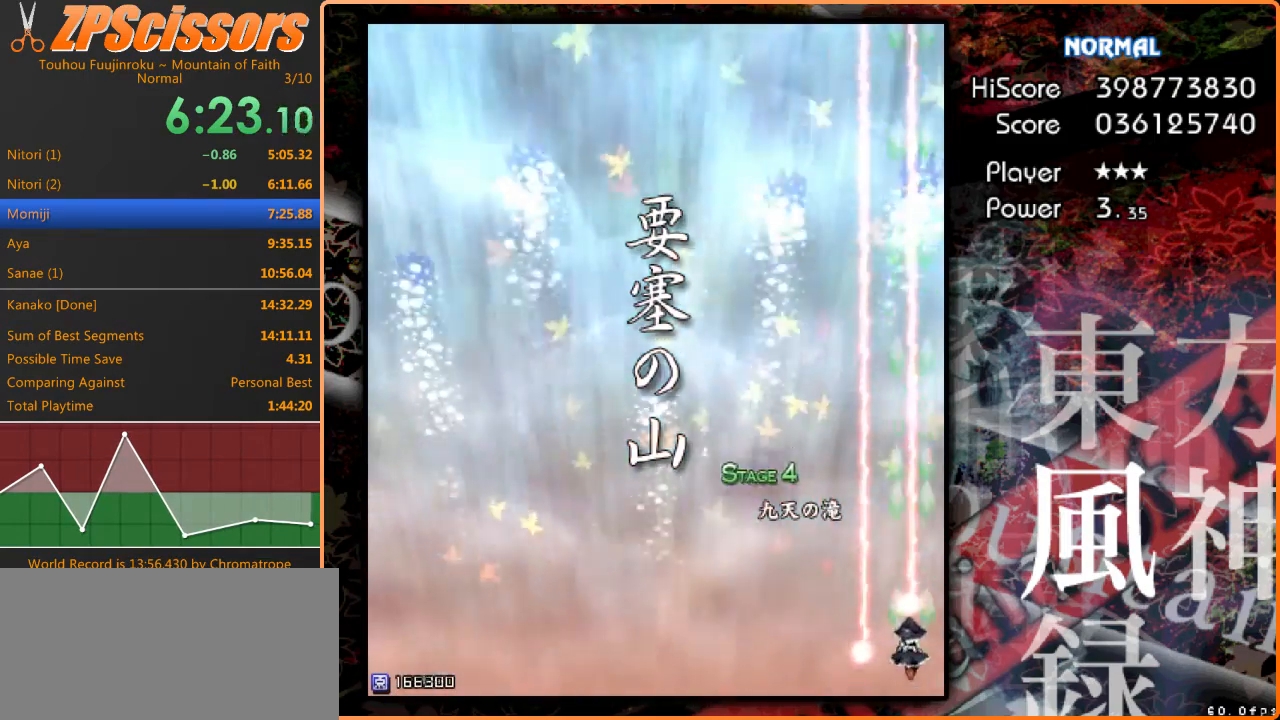
{"keys": ["left"], "events": [[33, "up", "down"], [267, "up", "up"], [367, "left", "down"]]}
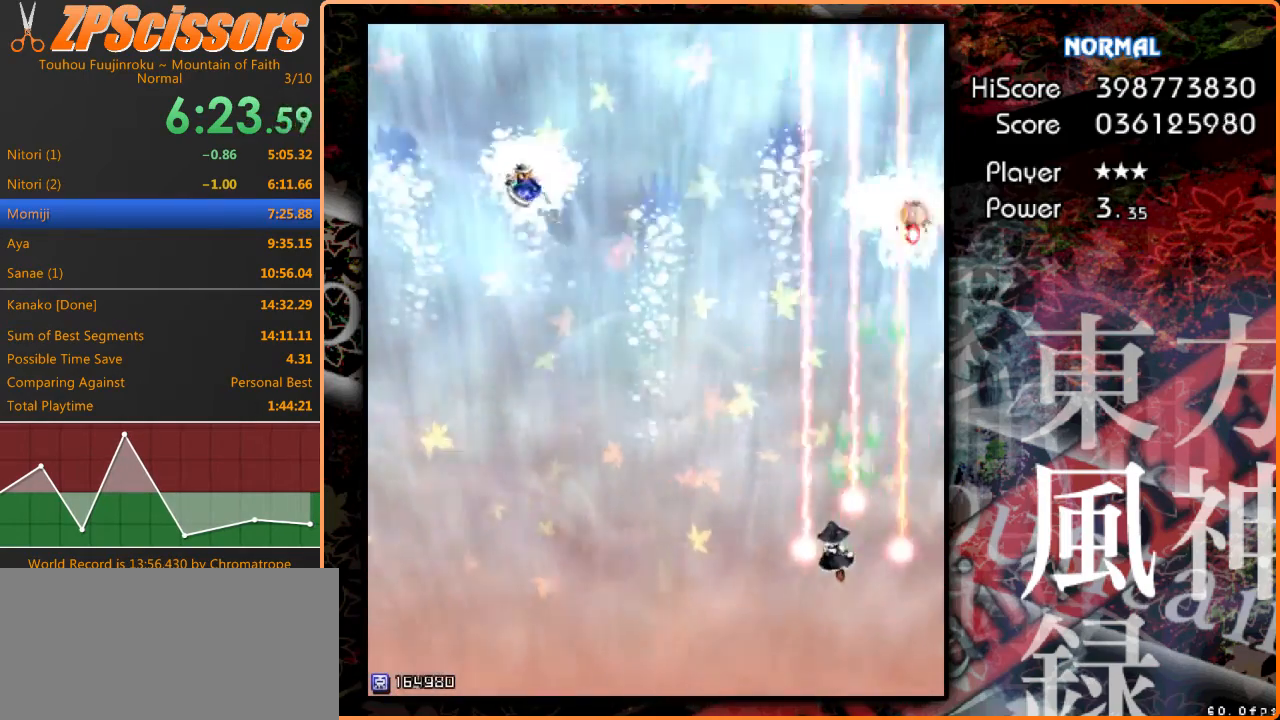
{"keys": ["down"], "events": [[33, "left", "up"], [167, "right", "down"], [300, "right", "up"], [333, "left", "down"], [433, "down", "down"], [467, "left", "up"]]}
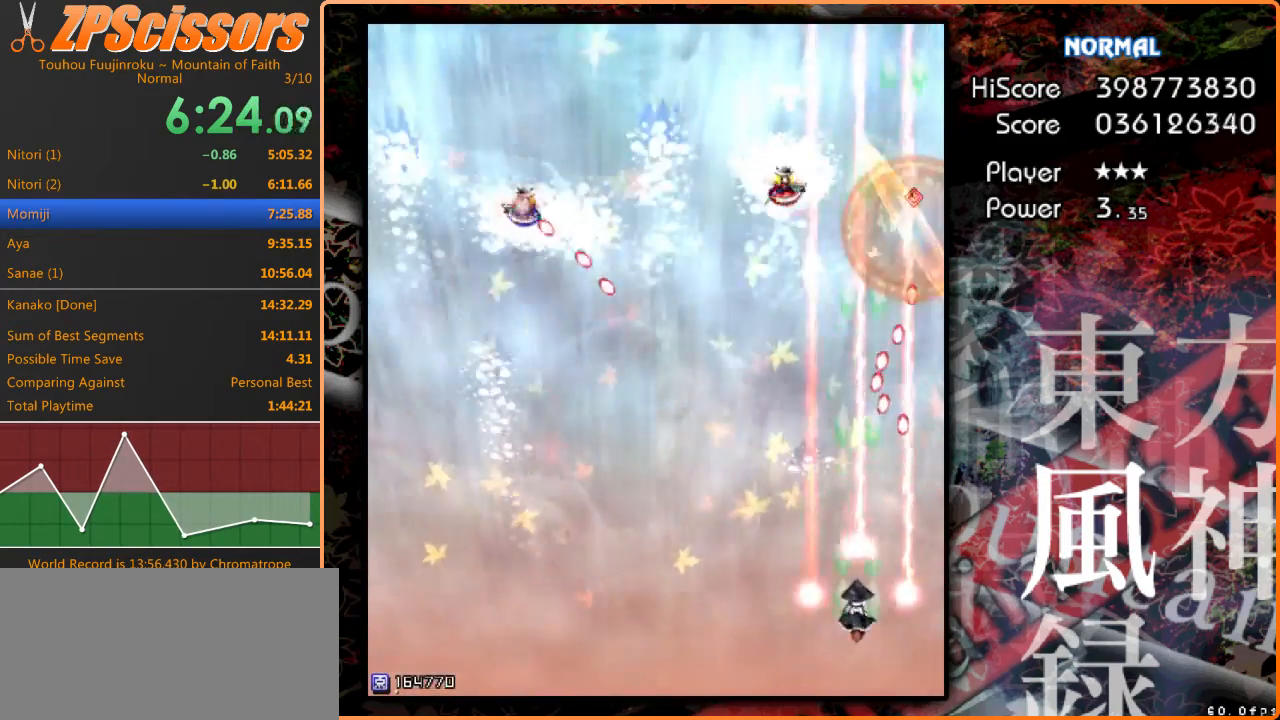
{"keys": ["left", "up"], "events": [[67, "down", "up"], [167, "left", "down"], [300, "up", "down"]]}
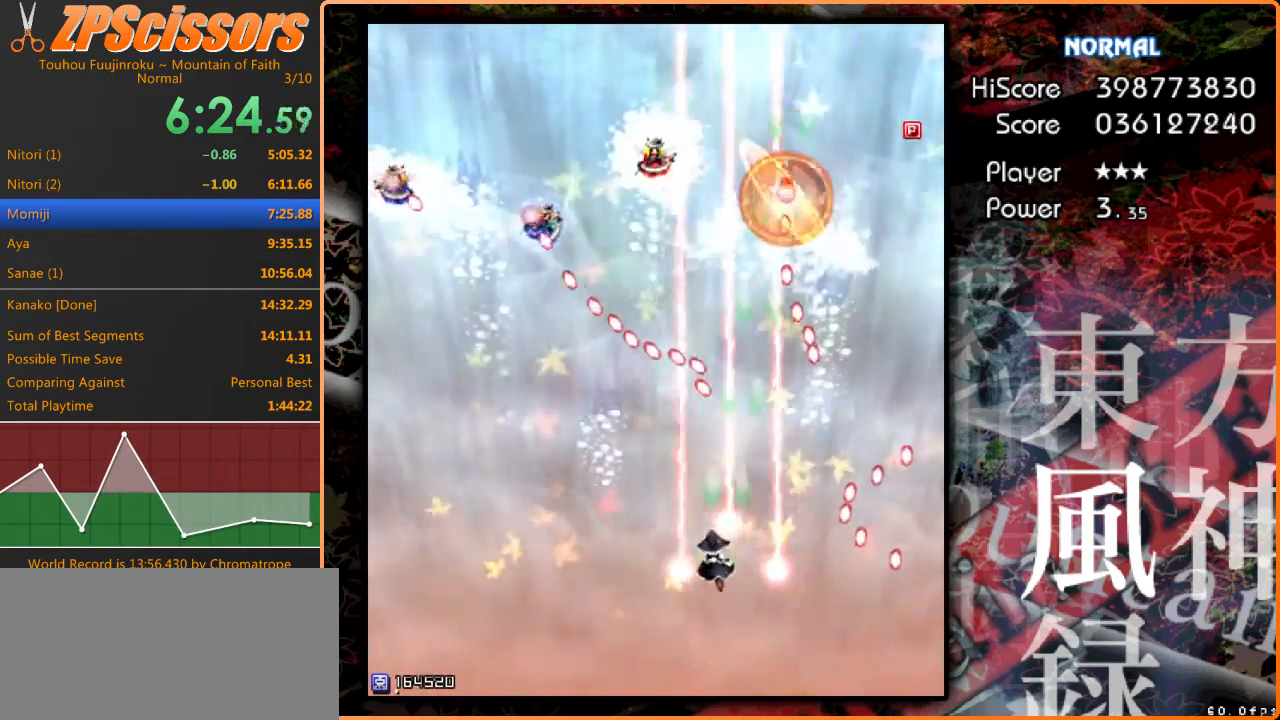
{"keys": ["left"], "events": [[333, "up", "up"]]}
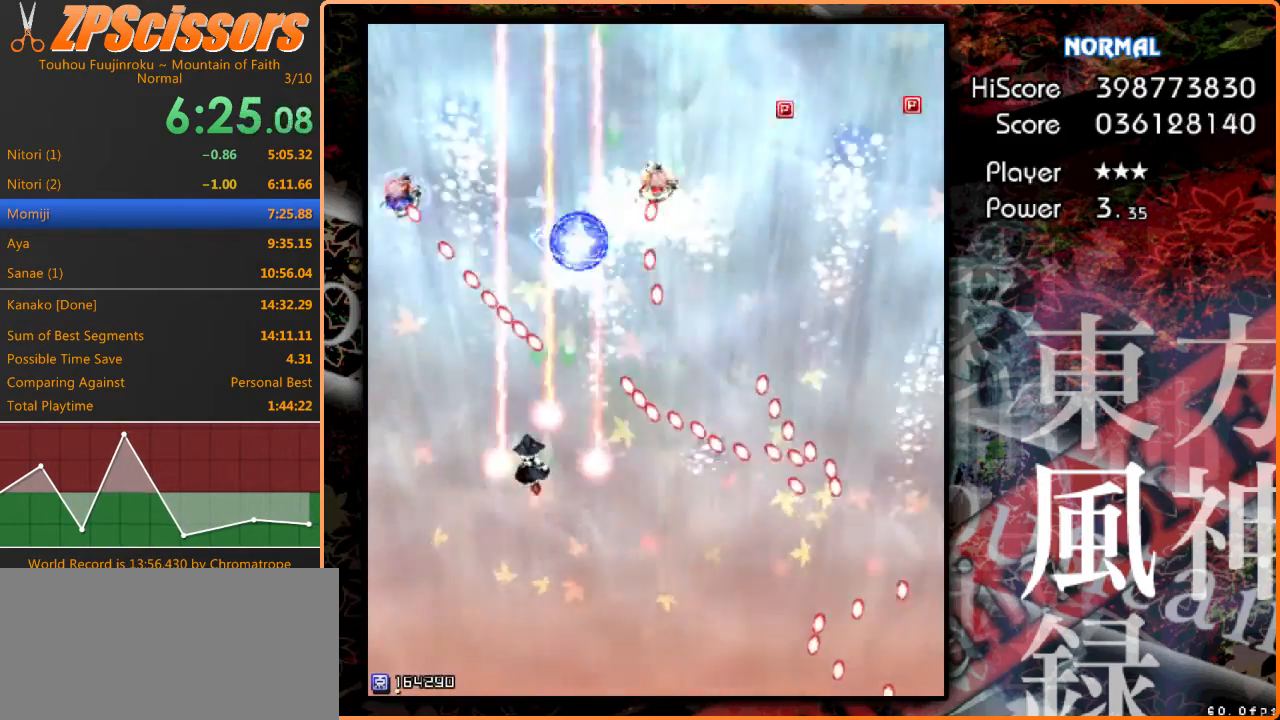
{"keys": ["down", "right"], "events": [[300, "down", "down"], [367, "right", "down"], [433, "left", "up"]]}
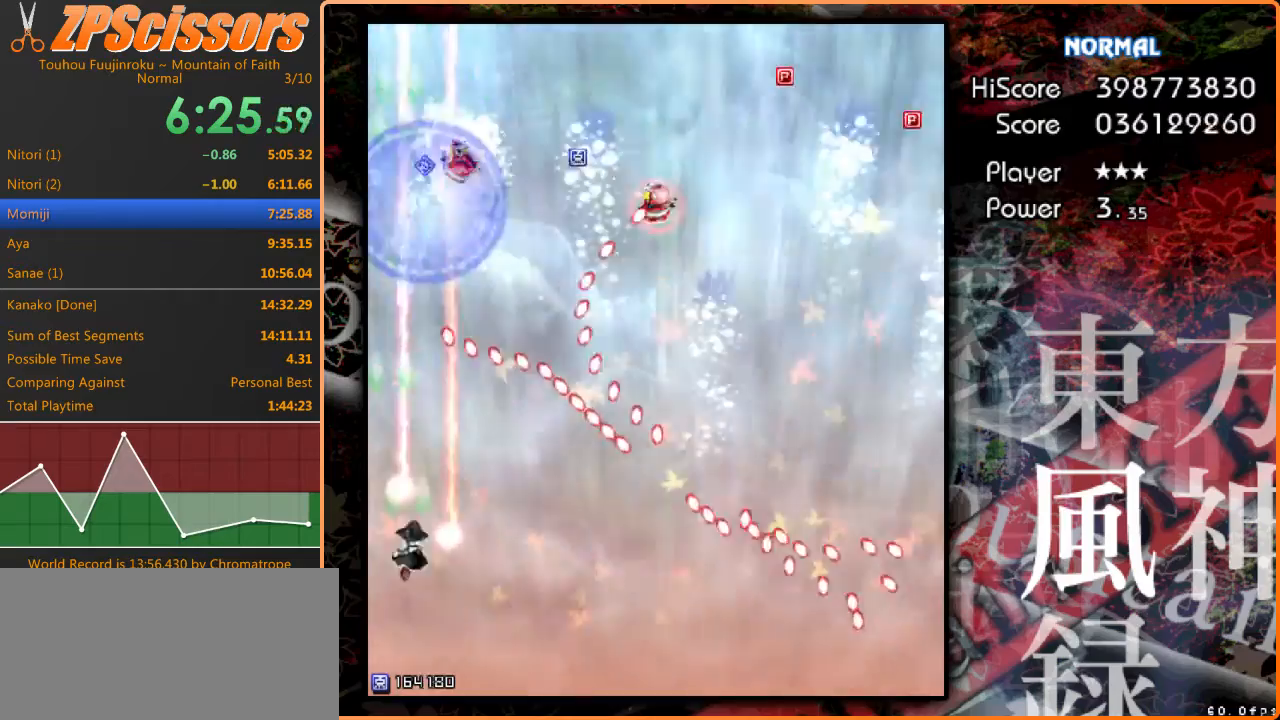
{"keys": ["shift"], "events": [[333, "down", "up"], [333, "right", "up"], [333, "shift", "down"]]}
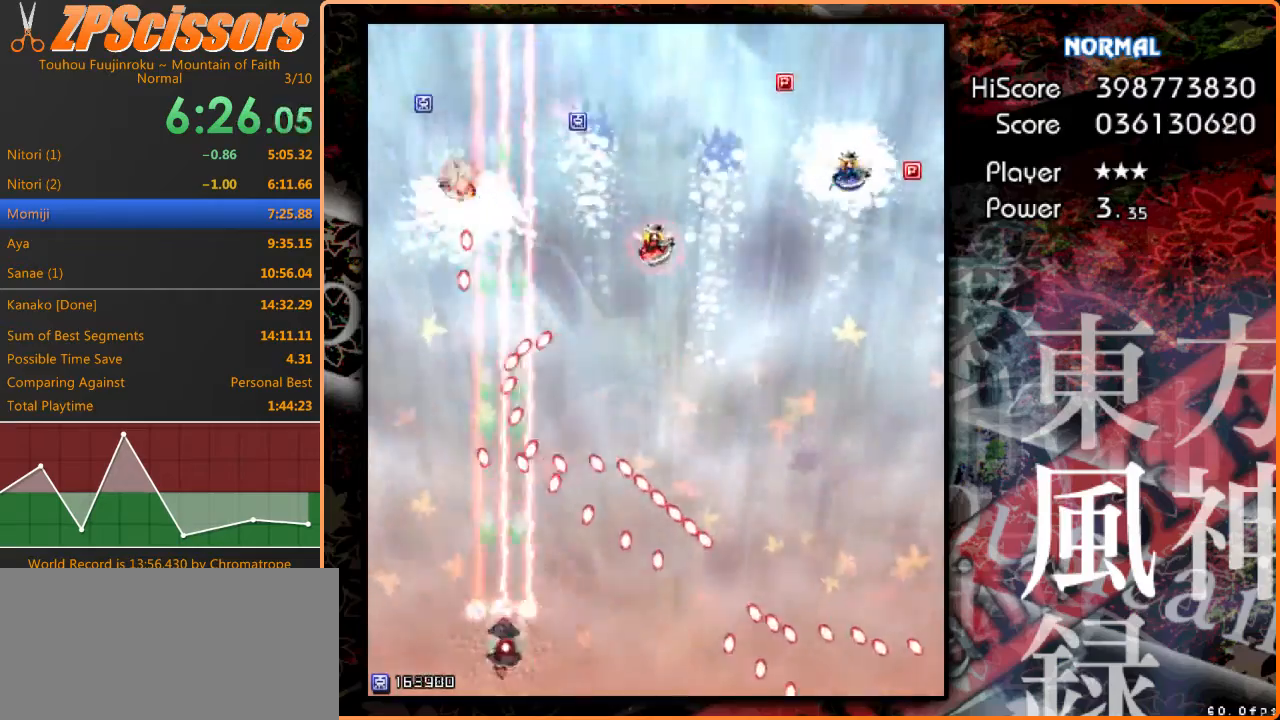
{"keys": ["shift"], "events": [[33, "right", "down"], [100, "right", "up"], [300, "right", "down"], [367, "right", "up"]]}
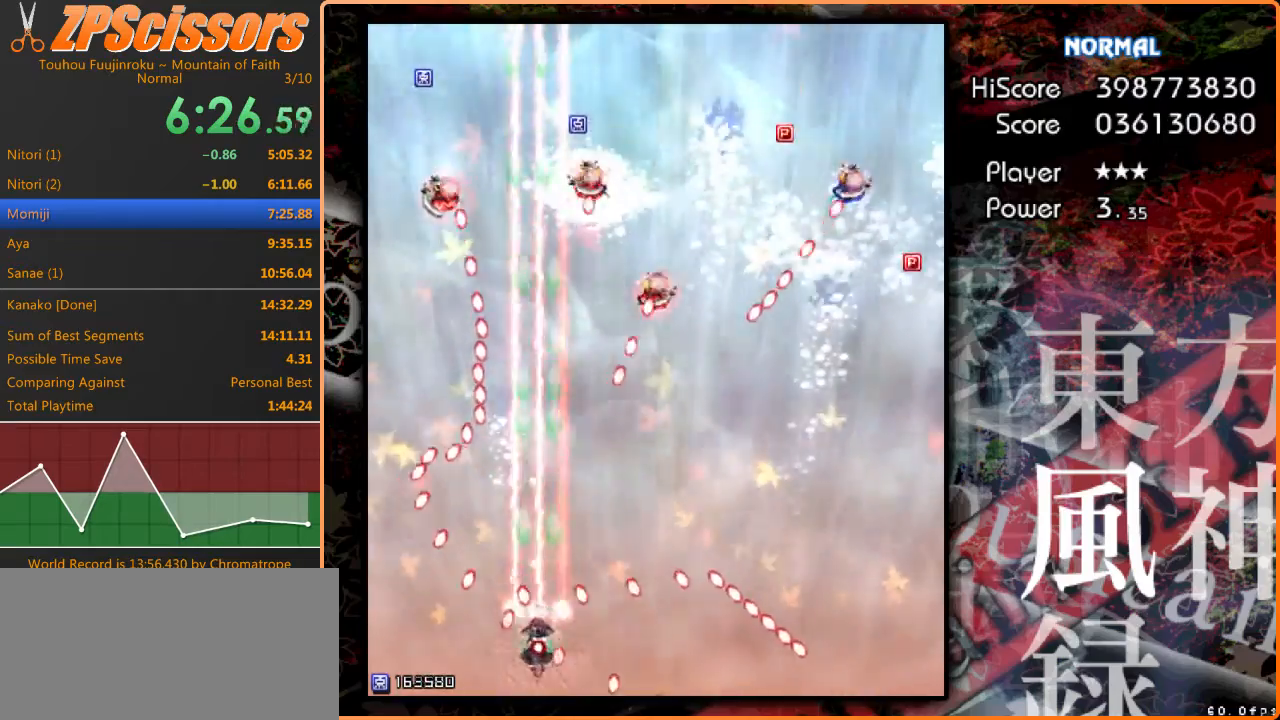
{"keys": ["right", "up"], "events": [[100, "down", "down"], [100, "left", "down"], [233, "down", "up"], [267, "left", "up"], [367, "up", "down"], [433, "right", "down"], [433, "shift", "up"]]}
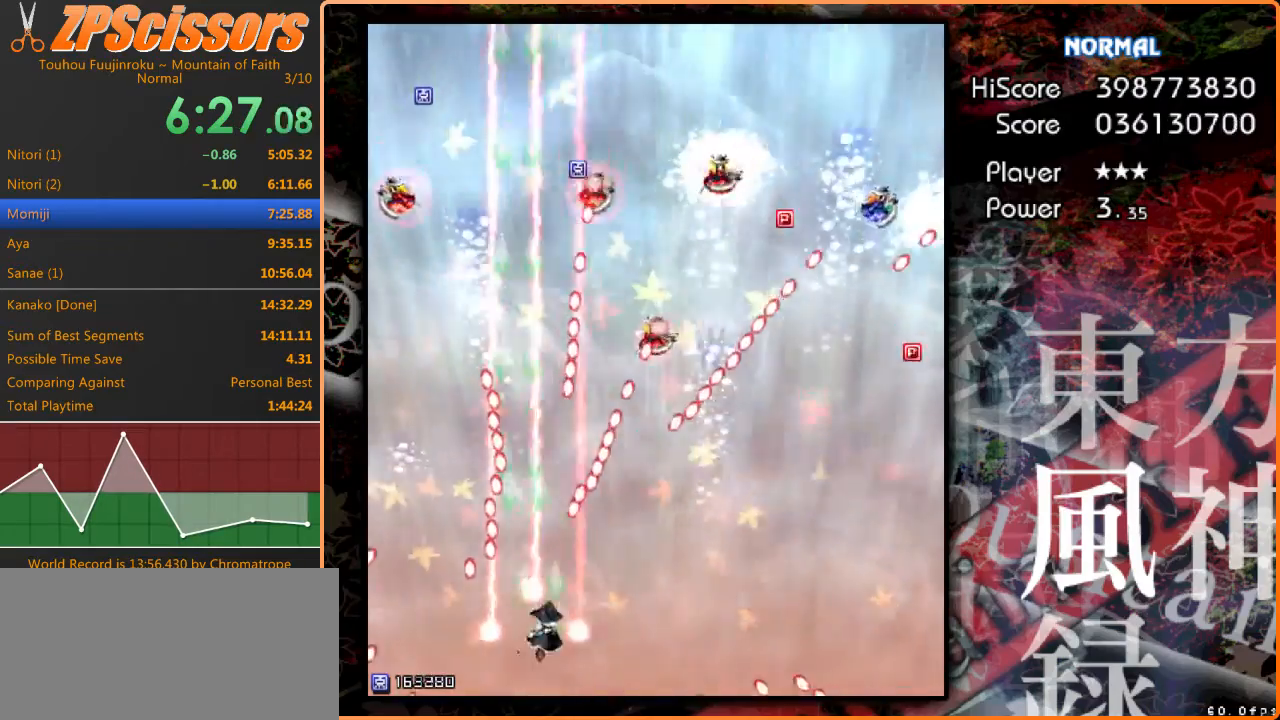
{"keys": ["right", "up"], "events": [[33, "up", "up"], [200, "up", "down"]]}
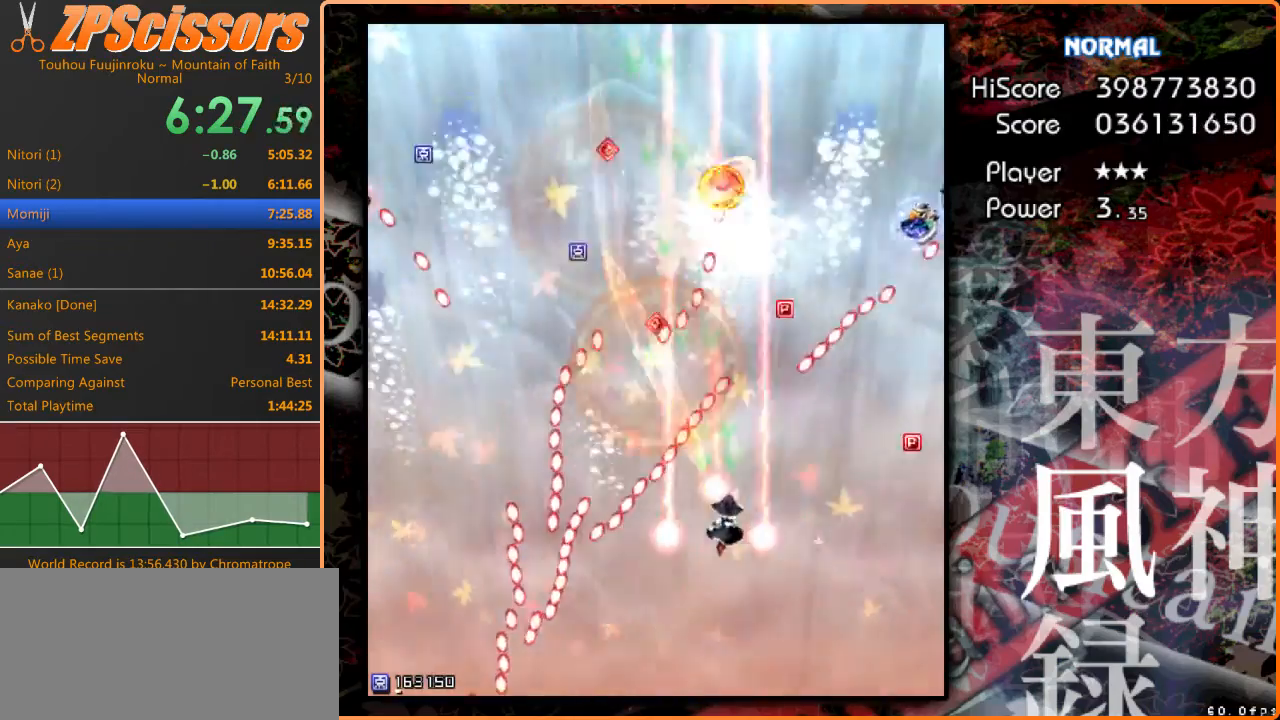
{"keys": ["right"], "events": [[167, "up", "up"], [300, "down", "down"], [467, "down", "up"]]}
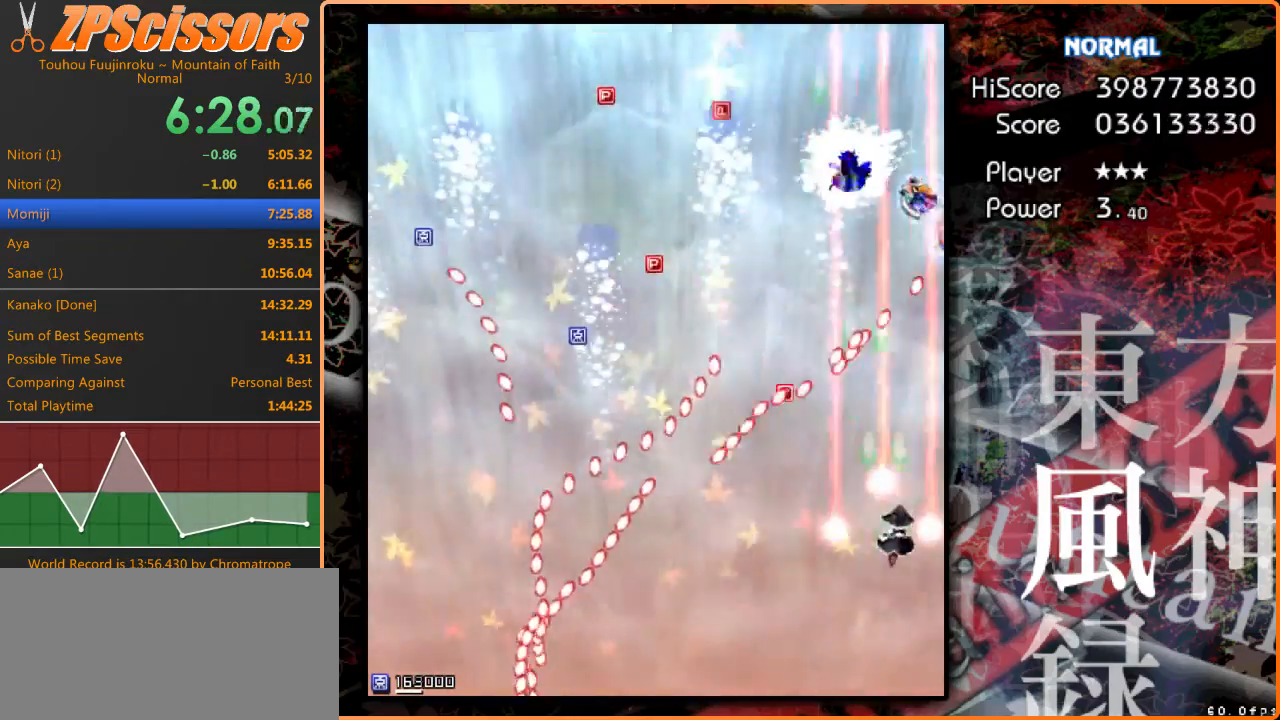
{"keys": ["down", "shift"], "events": [[67, "up", "down"], [133, "left", "down"], [200, "right", "up"], [233, "shift", "down"], [233, "up", "up"], [267, "left", "up"], [367, "down", "down"]]}
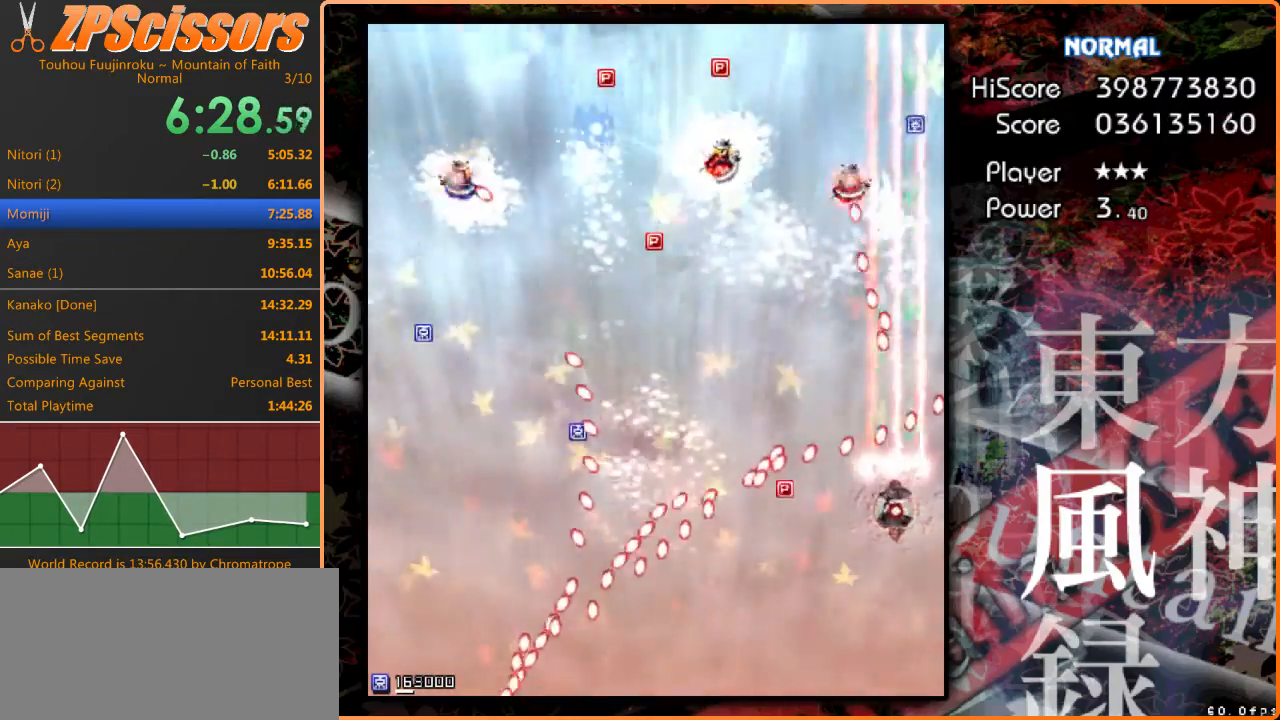
{"keys": ["shift"], "events": [[133, "left", "down"], [167, "left", "up"], [367, "right", "down"], [433, "right", "up"], [500, "down", "up"]]}
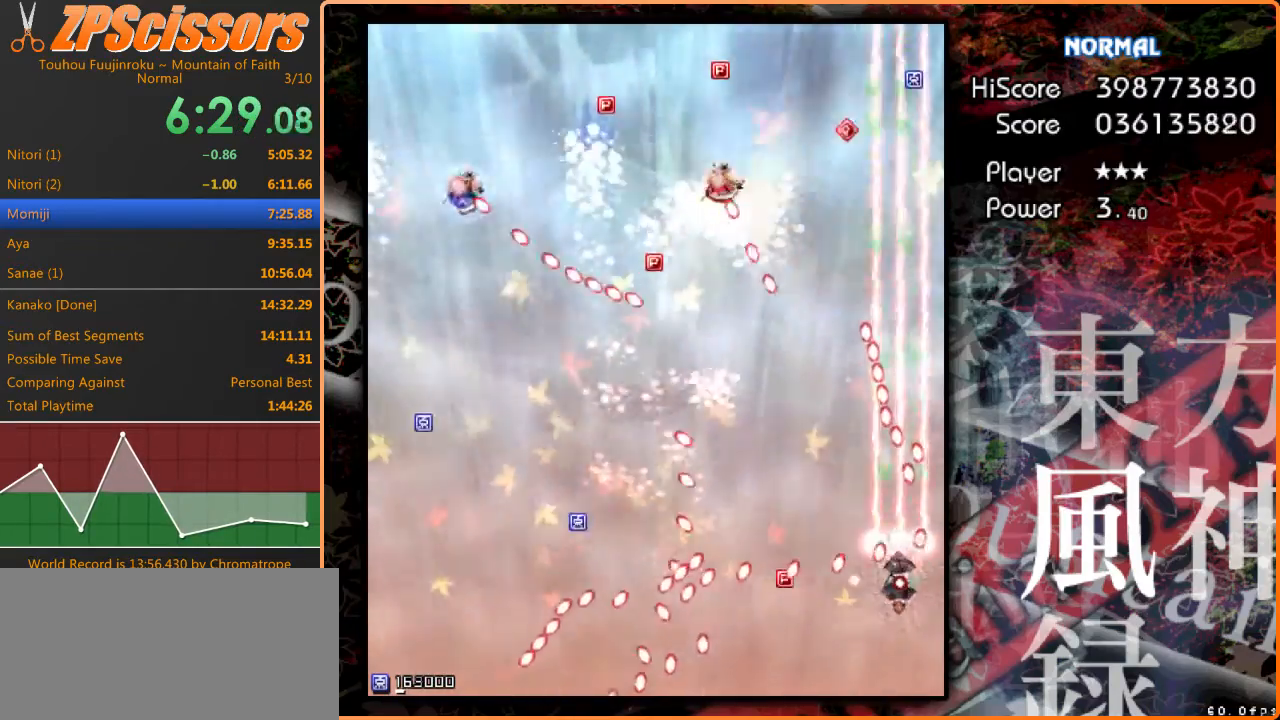
{"keys": ["left", "shift", "up"], "events": [[133, "left", "down"], [133, "up", "down"], [300, "left", "up"], [333, "up", "up"], [400, "up", "down"], [433, "left", "down"]]}
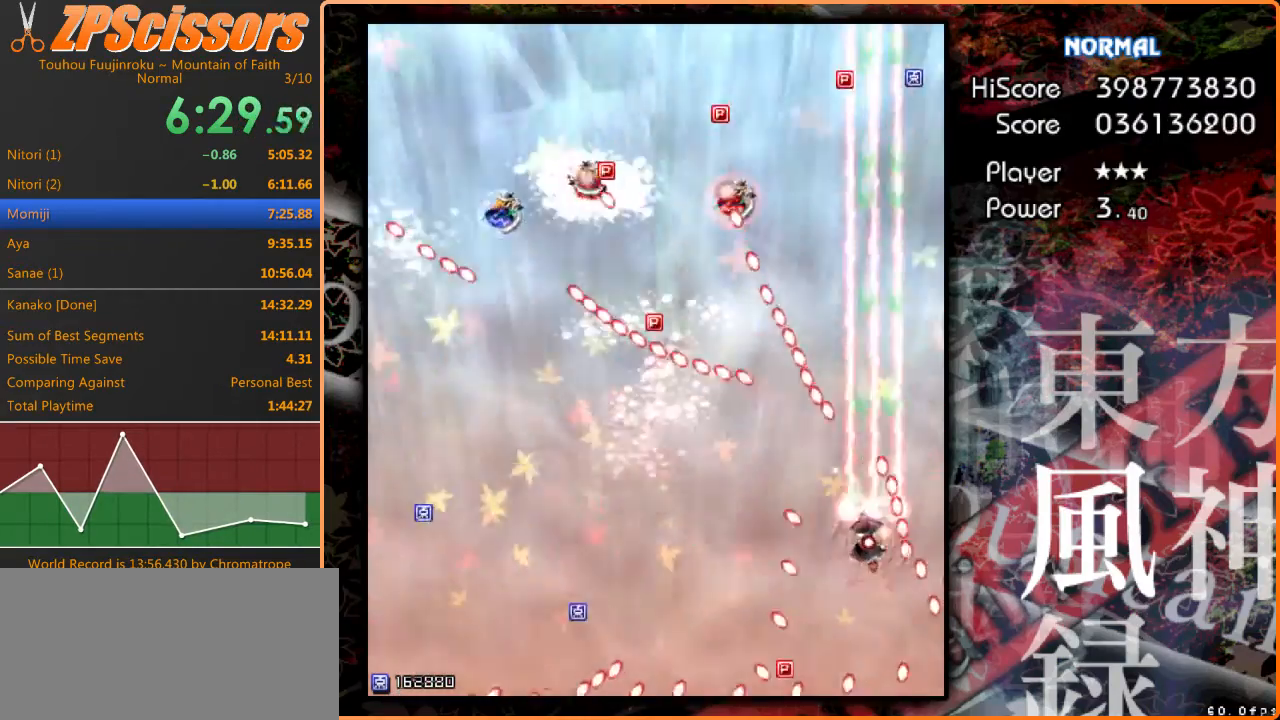
{"keys": ["left"], "events": [[167, "shift", "up"], [200, "up", "up"], [300, "down", "down"], [500, "down", "up"]]}
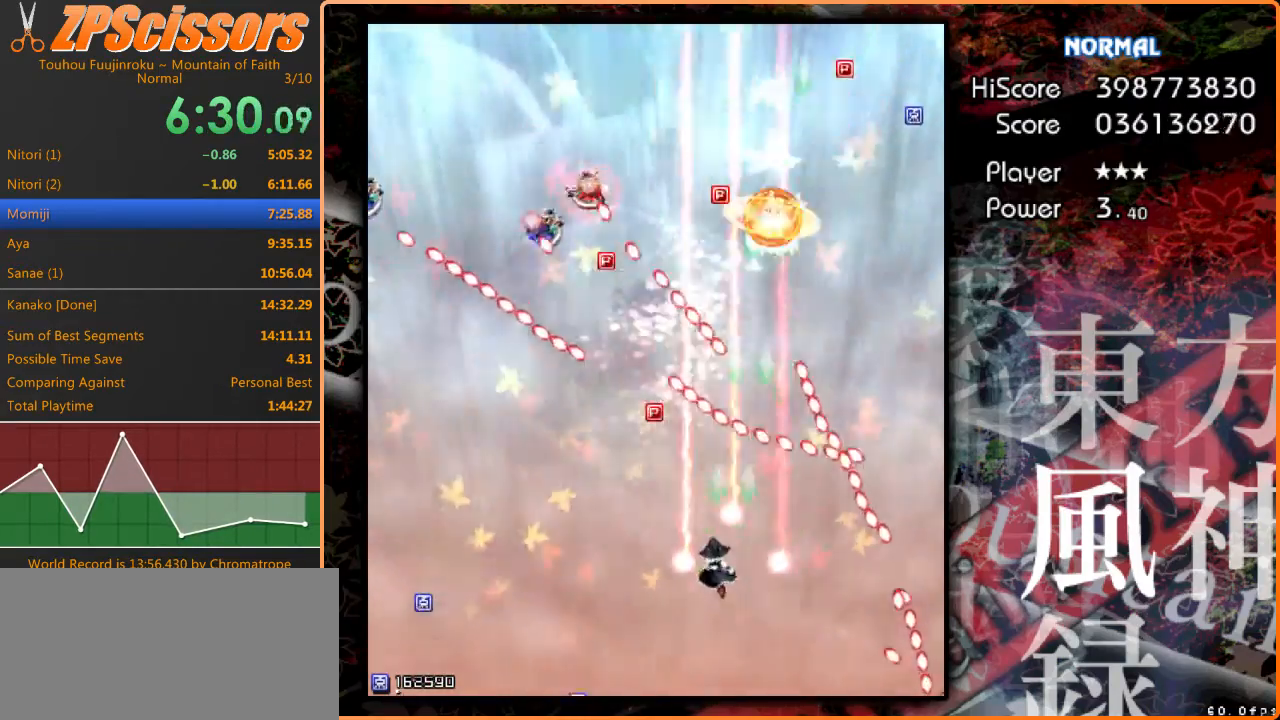
{"keys": ["left"], "events": [[267, "up", "down"], [500, "up", "up"]]}
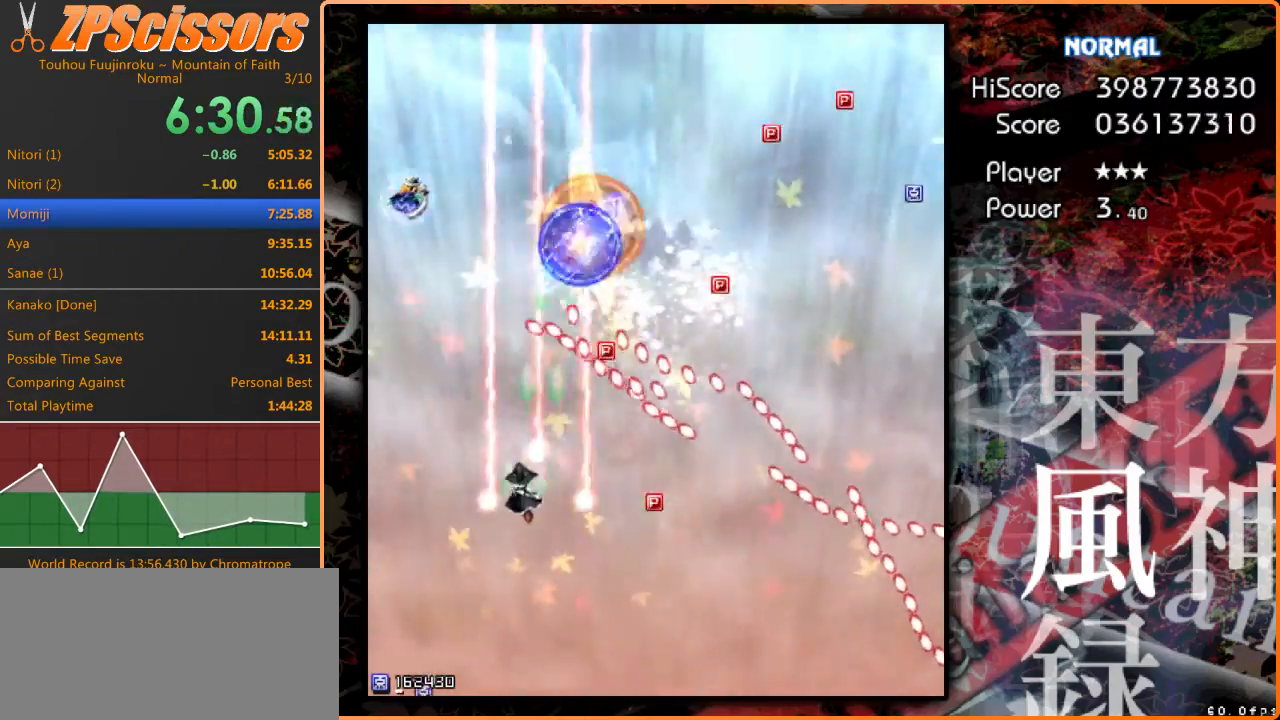
{"keys": ["shift"], "events": [[167, "down", "down"], [267, "right", "down"], [400, "left", "up"], [467, "down", "up"], [500, "right", "up"], [500, "shift", "down"]]}
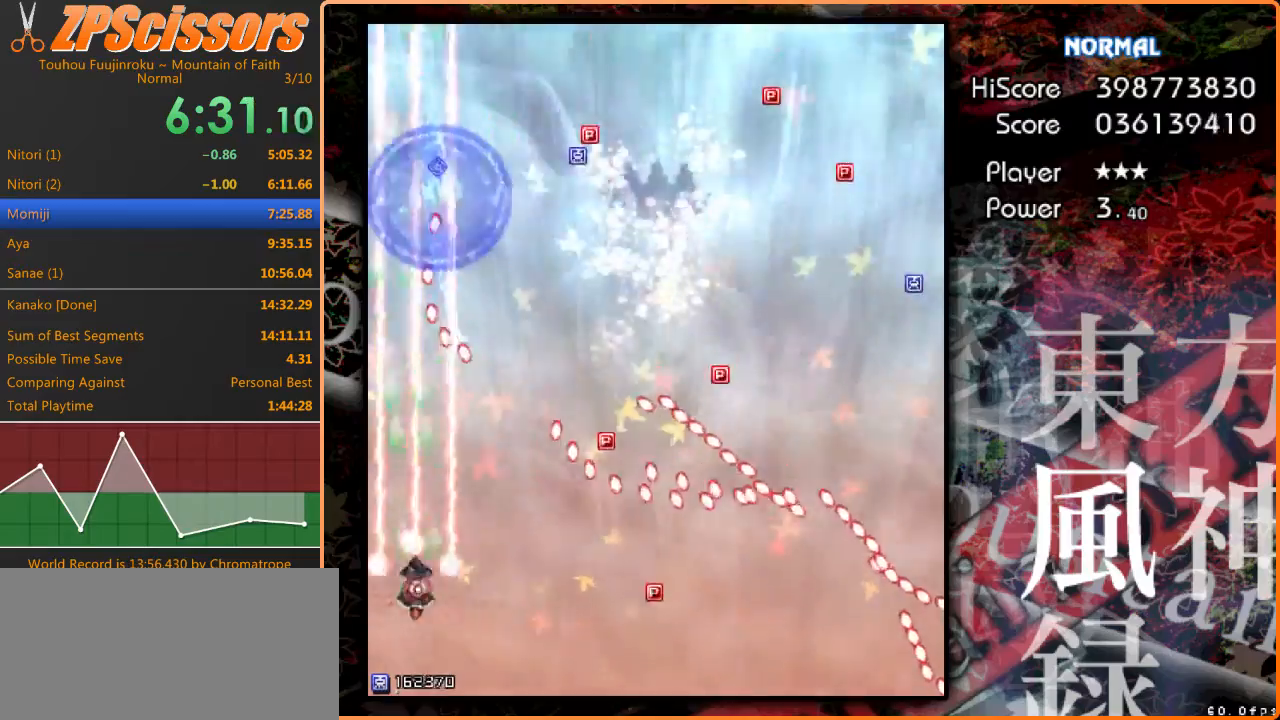
{"keys": ["shift"], "events": [[267, "right", "down"], [333, "right", "up"]]}
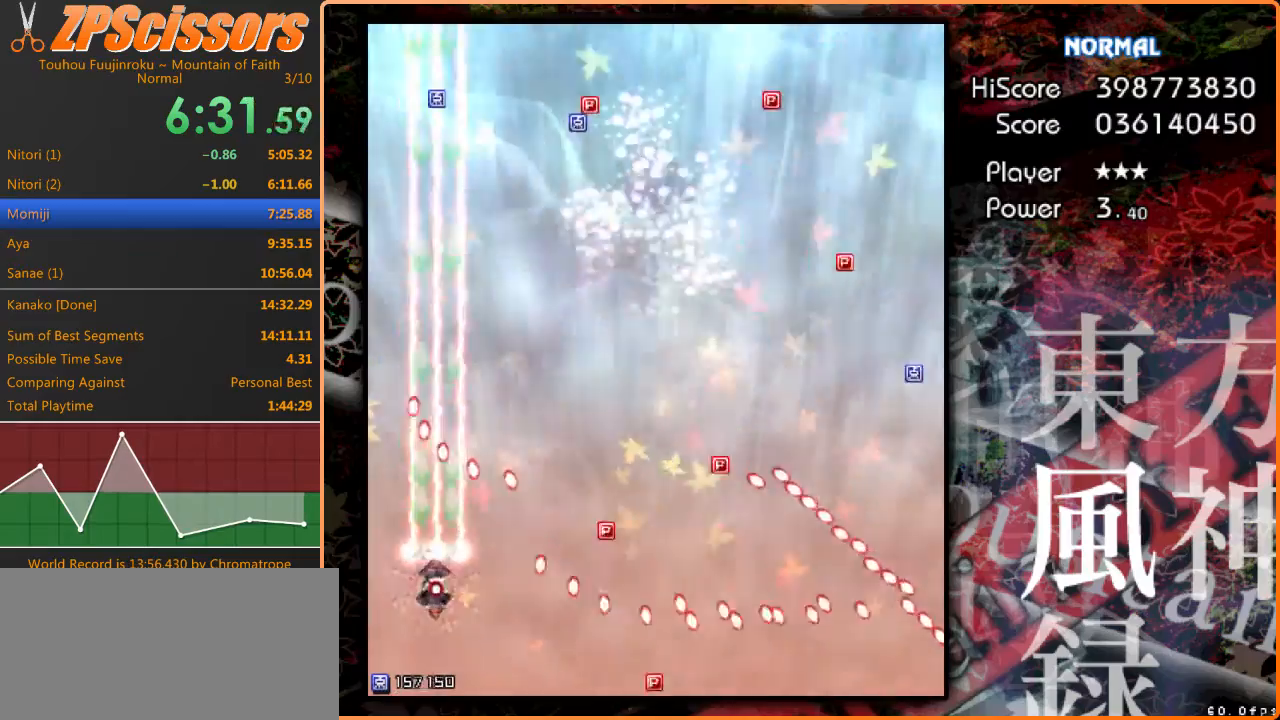
{"keys": ["shift"], "events": [[67, "right", "down"], [100, "down", "down"], [233, "right", "up"], [267, "down", "up"], [367, "right", "down"], [500, "right", "up"]]}
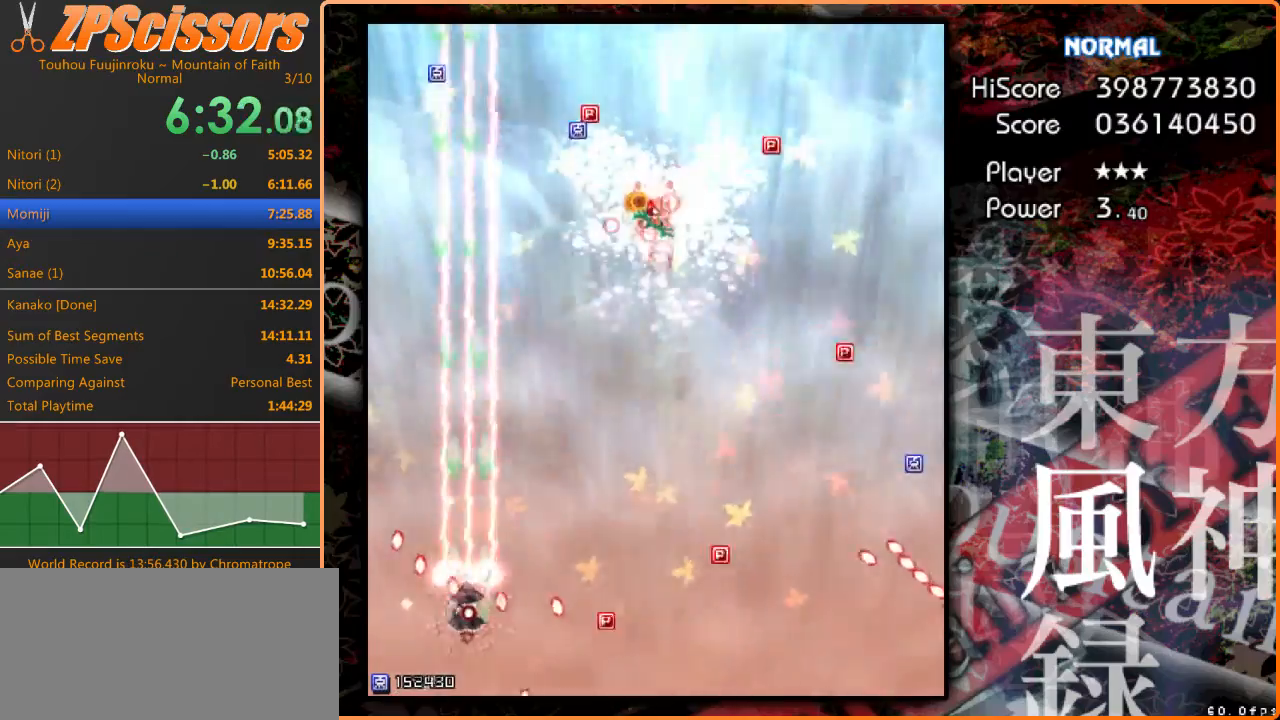
{"keys": ["down", "right"], "events": [[133, "up", "down"], [167, "right", "down"], [200, "shift", "up"], [400, "up", "up"], [467, "down", "down"]]}
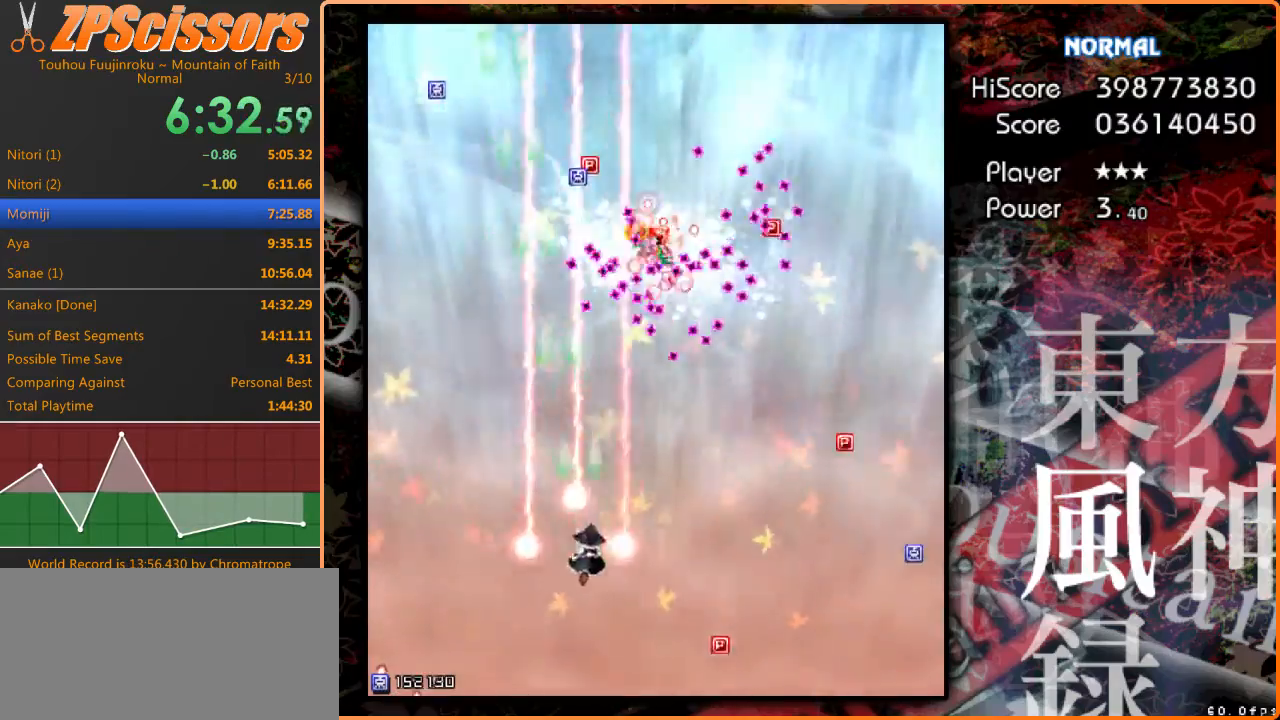
{"keys": [], "events": [[133, "down", "up"], [167, "shift", "down"], [267, "up", "down"], [300, "right", "up"], [433, "up", "up"], [467, "shift", "up"]]}
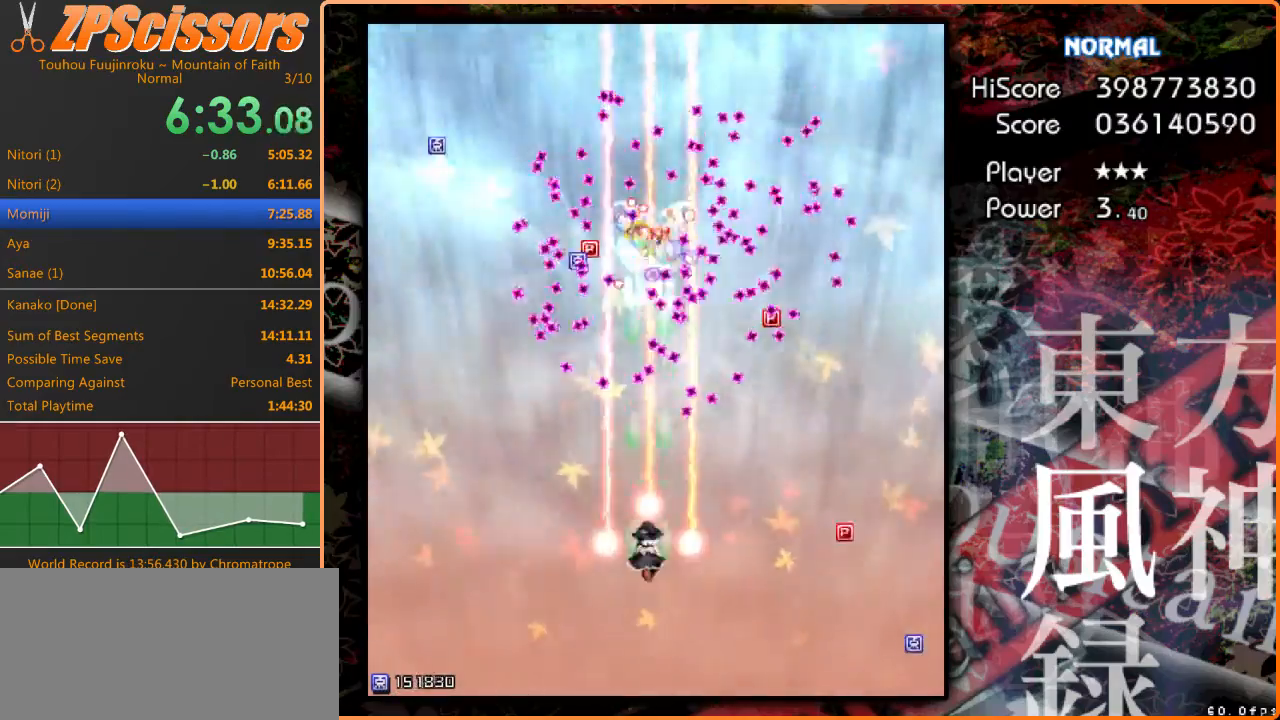
{"keys": [], "events": [[200, "down", "down"], [367, "down", "up"]]}